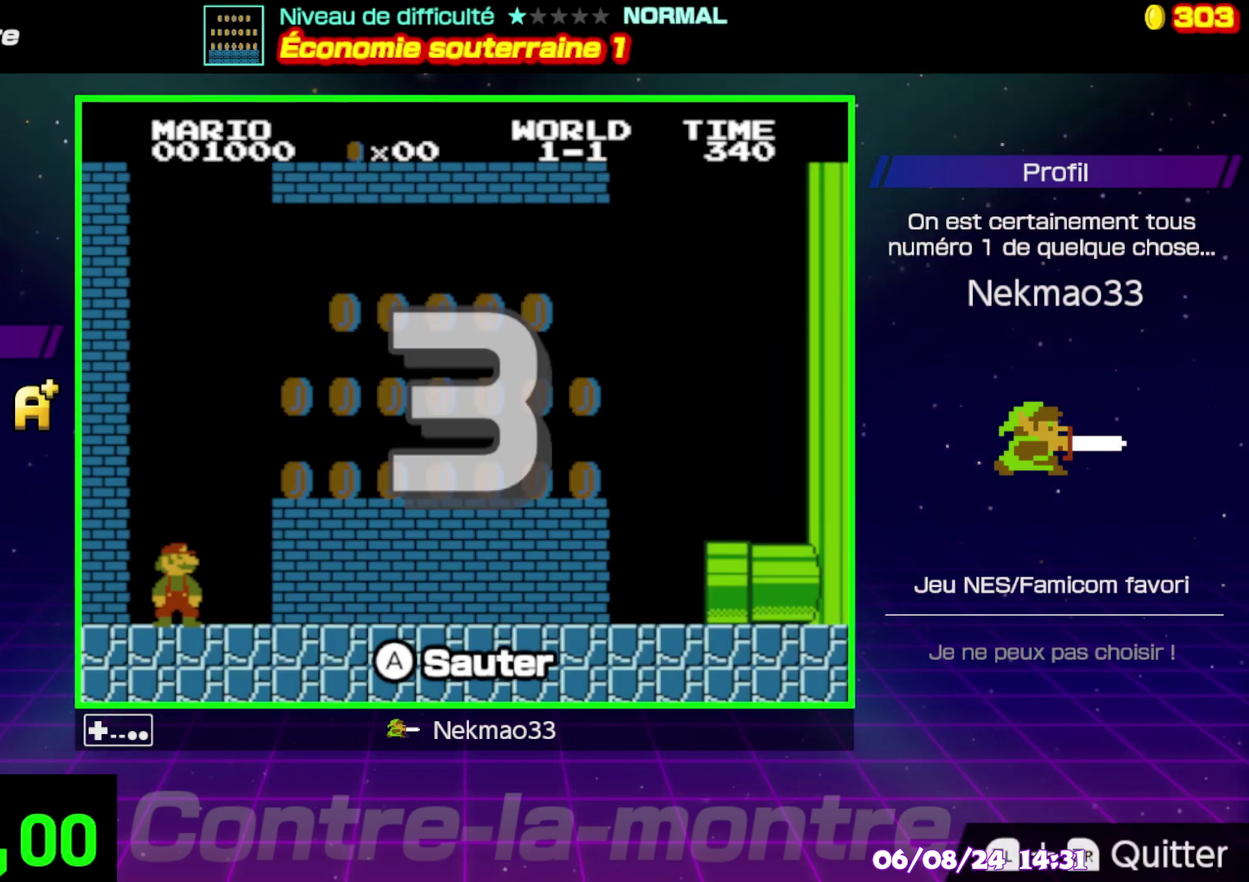
Gameplay with a controller (Nintendo layout); each line is a JSON object with the inputs held at the frame after it. "events" lists button and stick changes between this image and that frame as [ms after this image, input, new state], when the widget could be followed in between. Not read: DPAD_RIGHT DPAD_UP L3 R3.
{"buttons": [], "events": []}
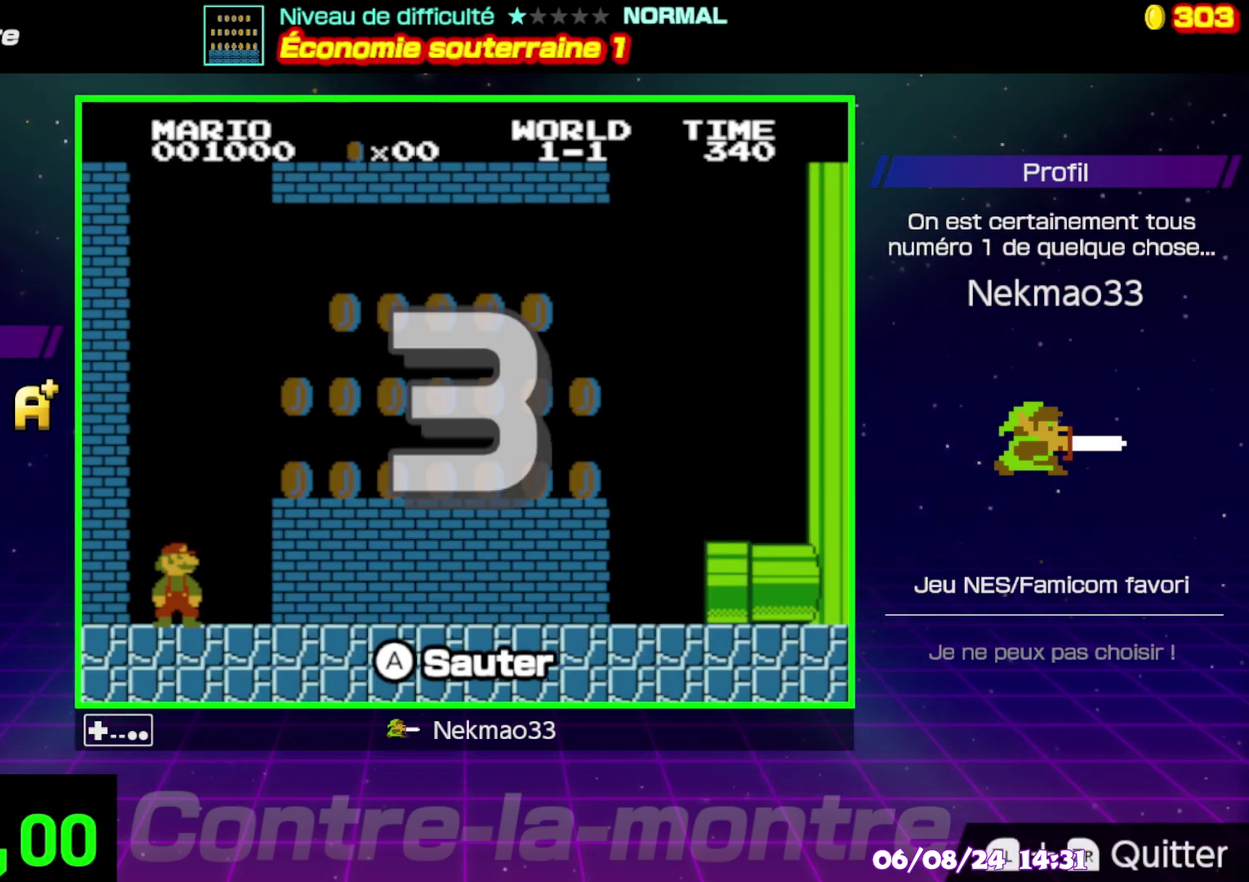
{"buttons": [], "events": []}
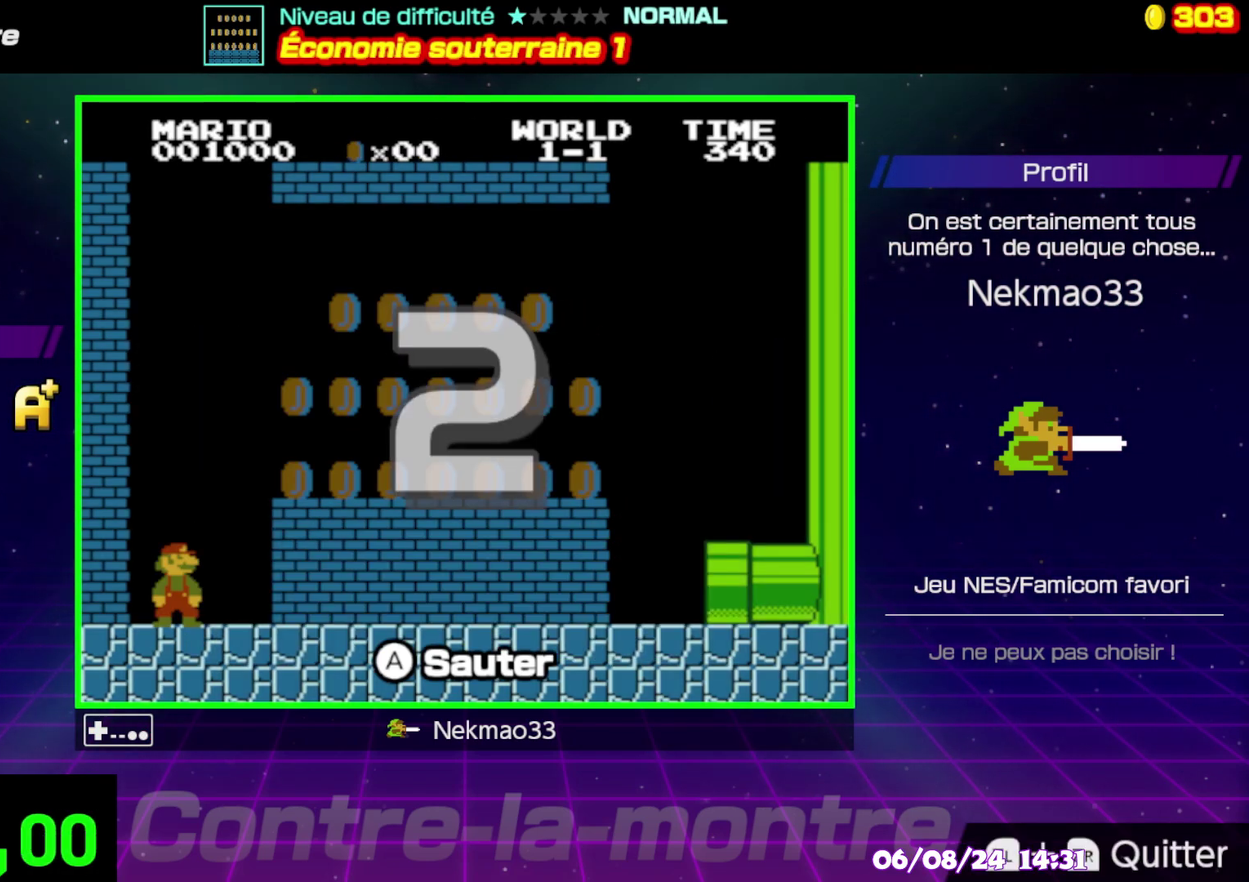
{"buttons": ["A", "B"], "events": [[67, "B", "down"], [250, "A", "down"]]}
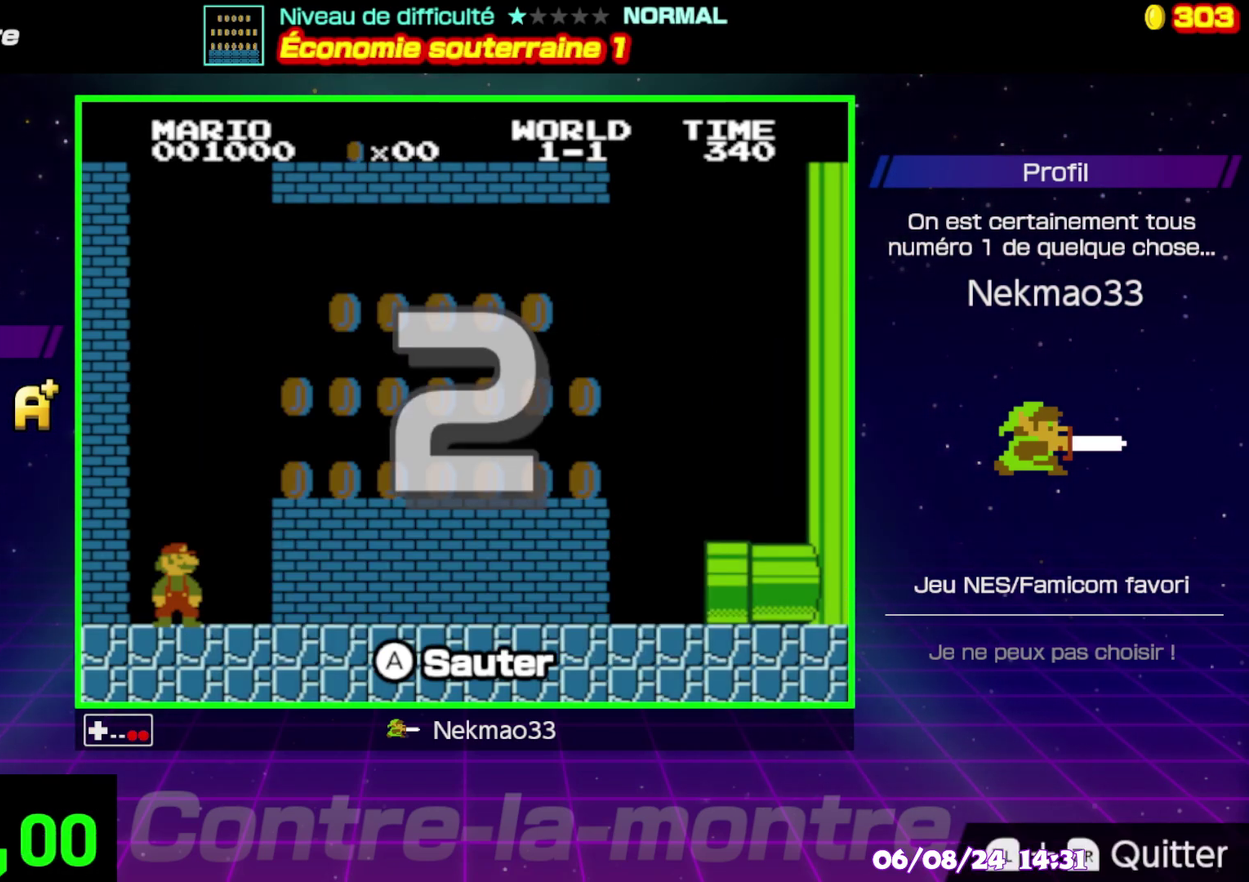
{"buttons": ["B"], "events": [[50, "A", "up"]]}
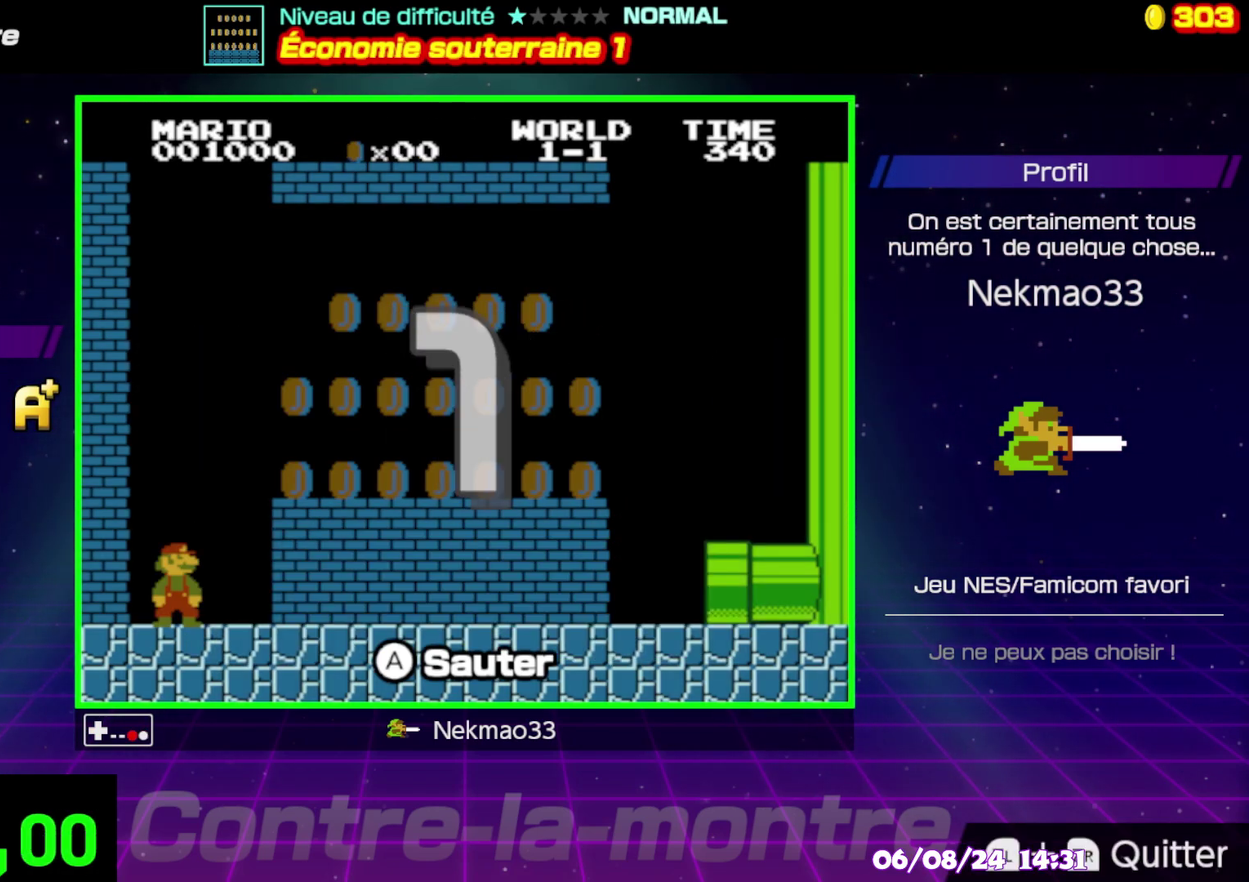
{"buttons": ["A", "B"], "events": [[467, "A", "down"]]}
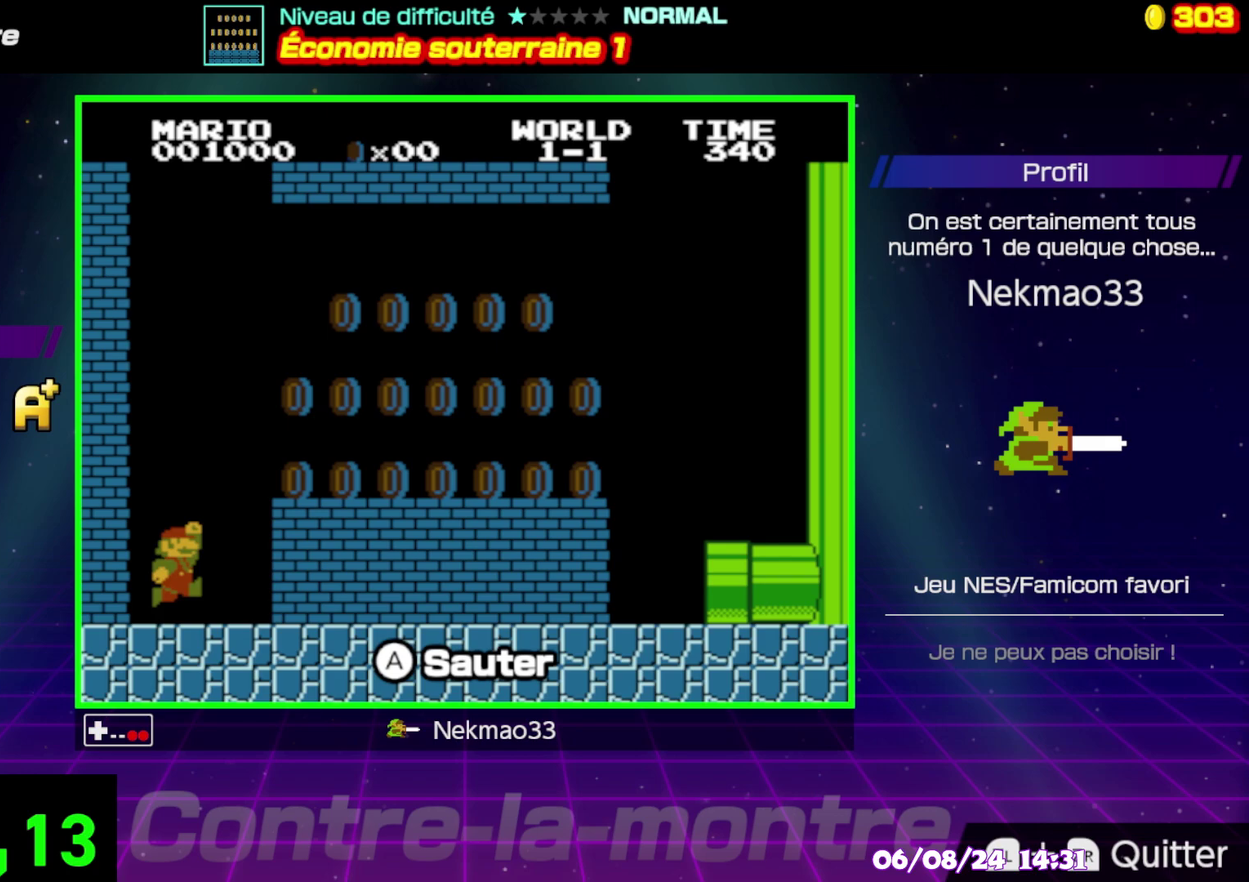
{"buttons": ["B"], "events": [[417, "A", "up"]]}
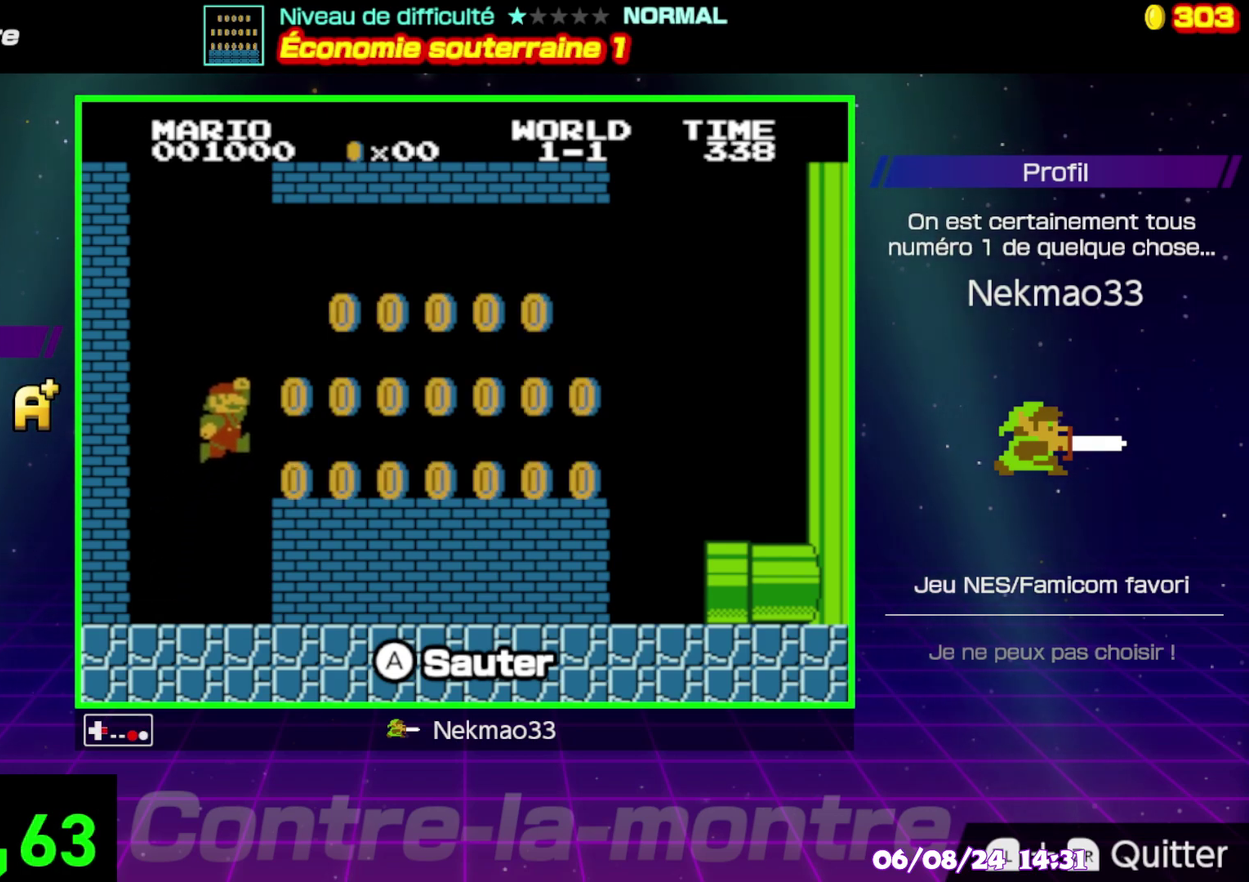
{"buttons": ["A", "B"], "events": [[283, "A", "down"]]}
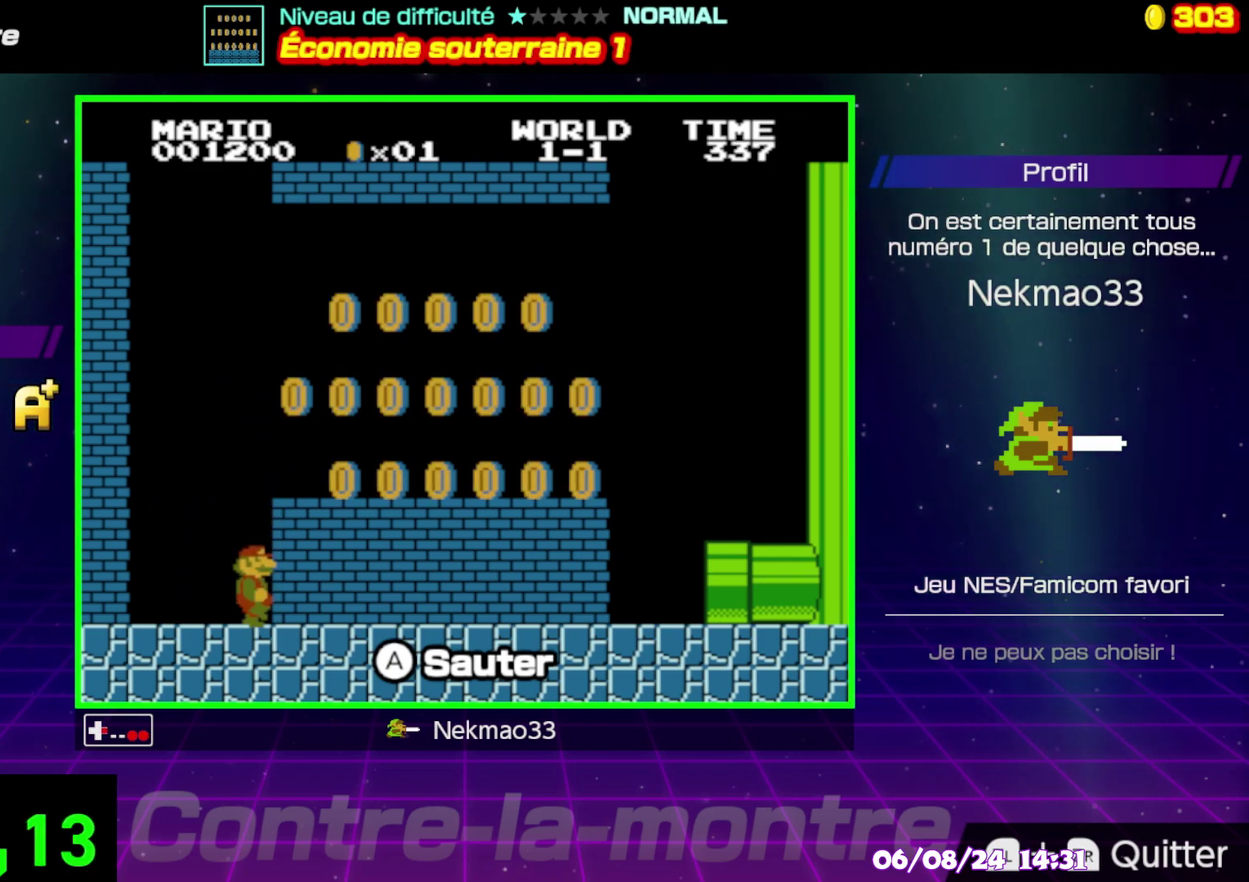
{"buttons": ["B"], "events": [[117, "A", "up"], [200, "A", "down"], [450, "A", "up"]]}
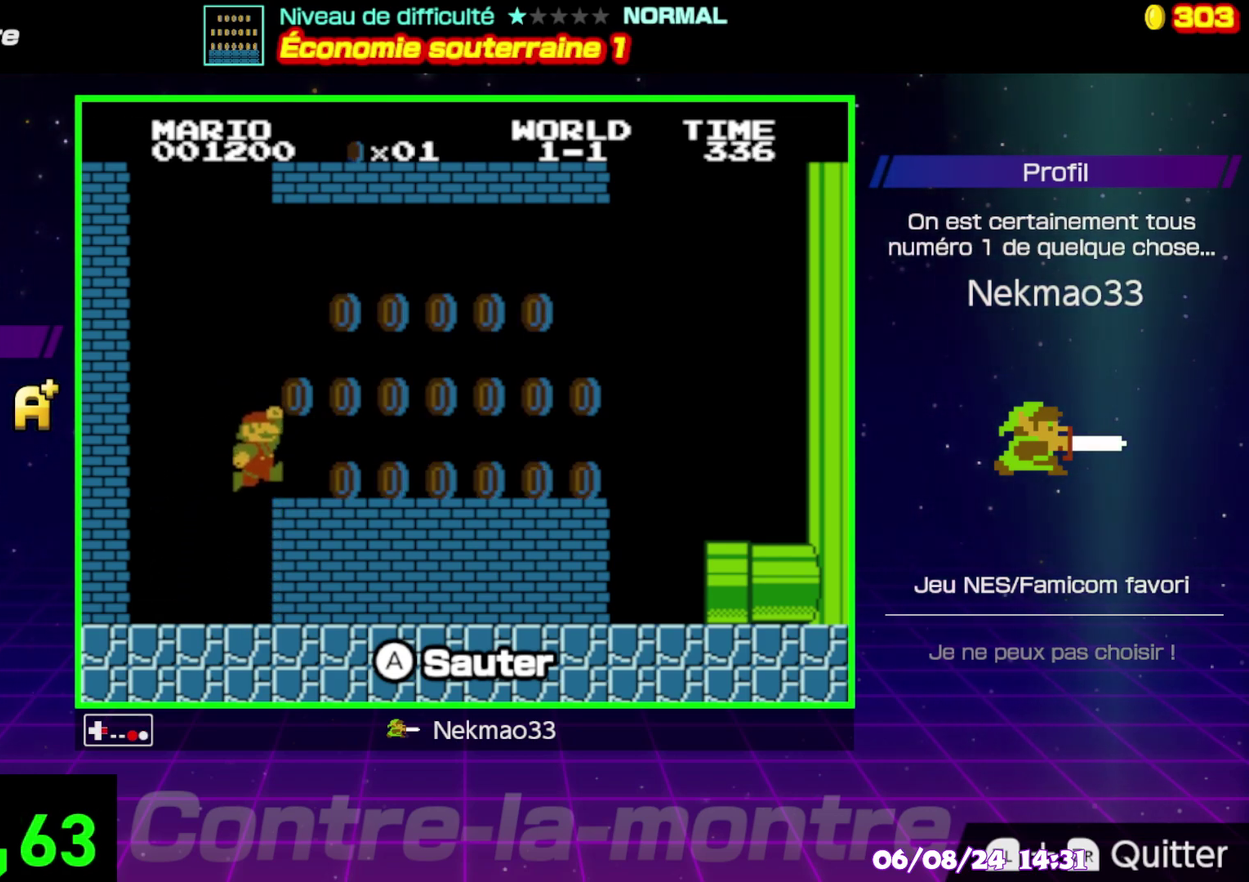
{"buttons": ["B"], "events": [[317, "A", "down"], [500, "A", "up"]]}
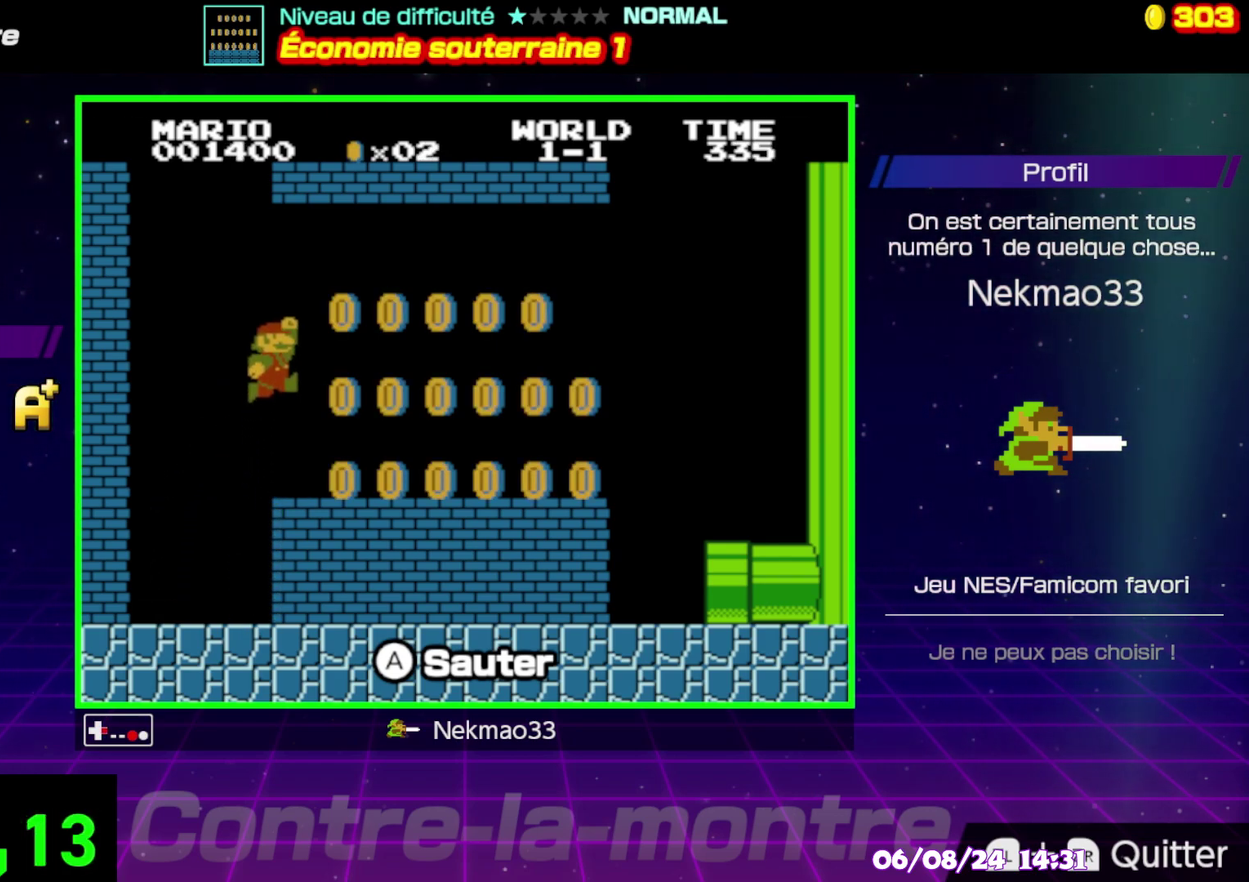
{"buttons": ["B"], "events": []}
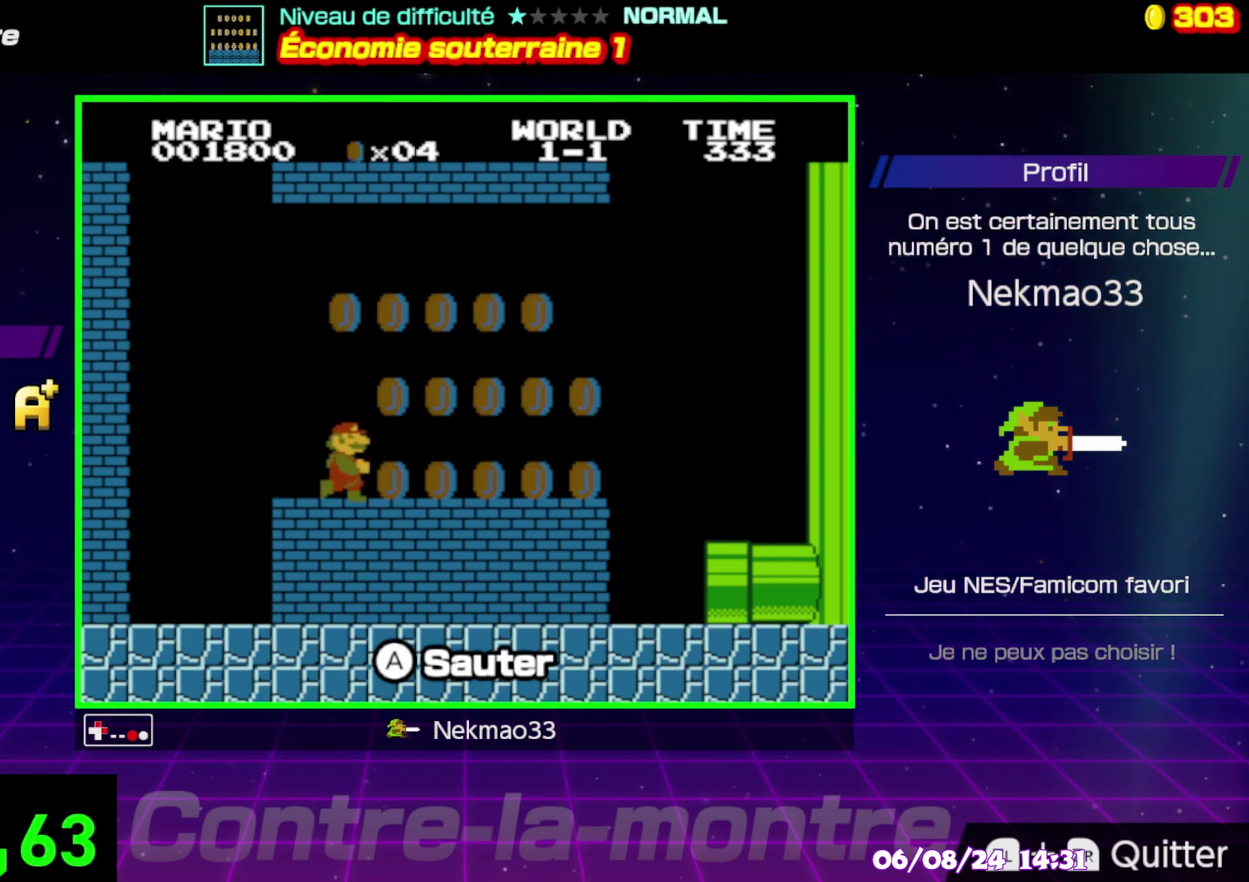
{"buttons": ["B"], "events": [[17, "A", "down"], [300, "A", "up"]]}
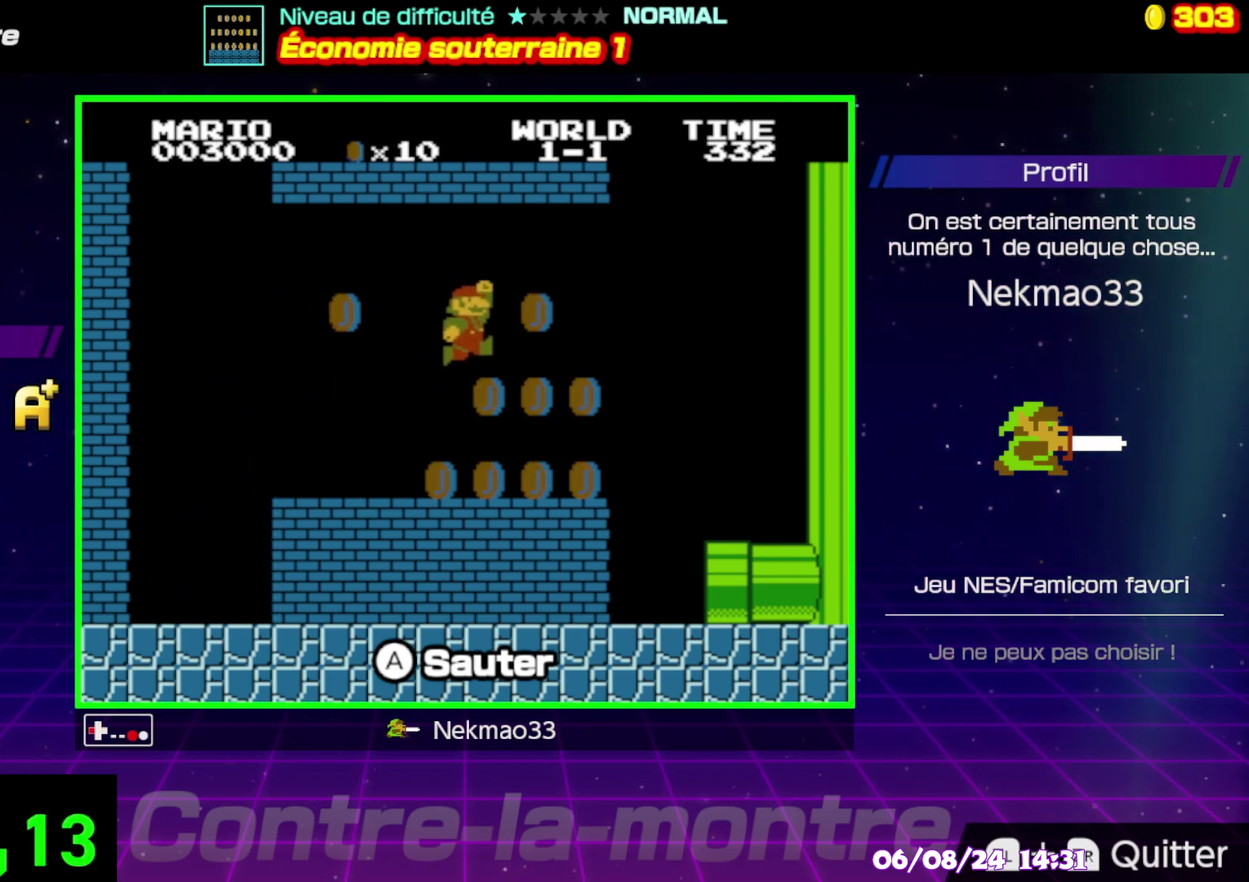
{"buttons": ["A", "B"], "events": [[333, "A", "down"]]}
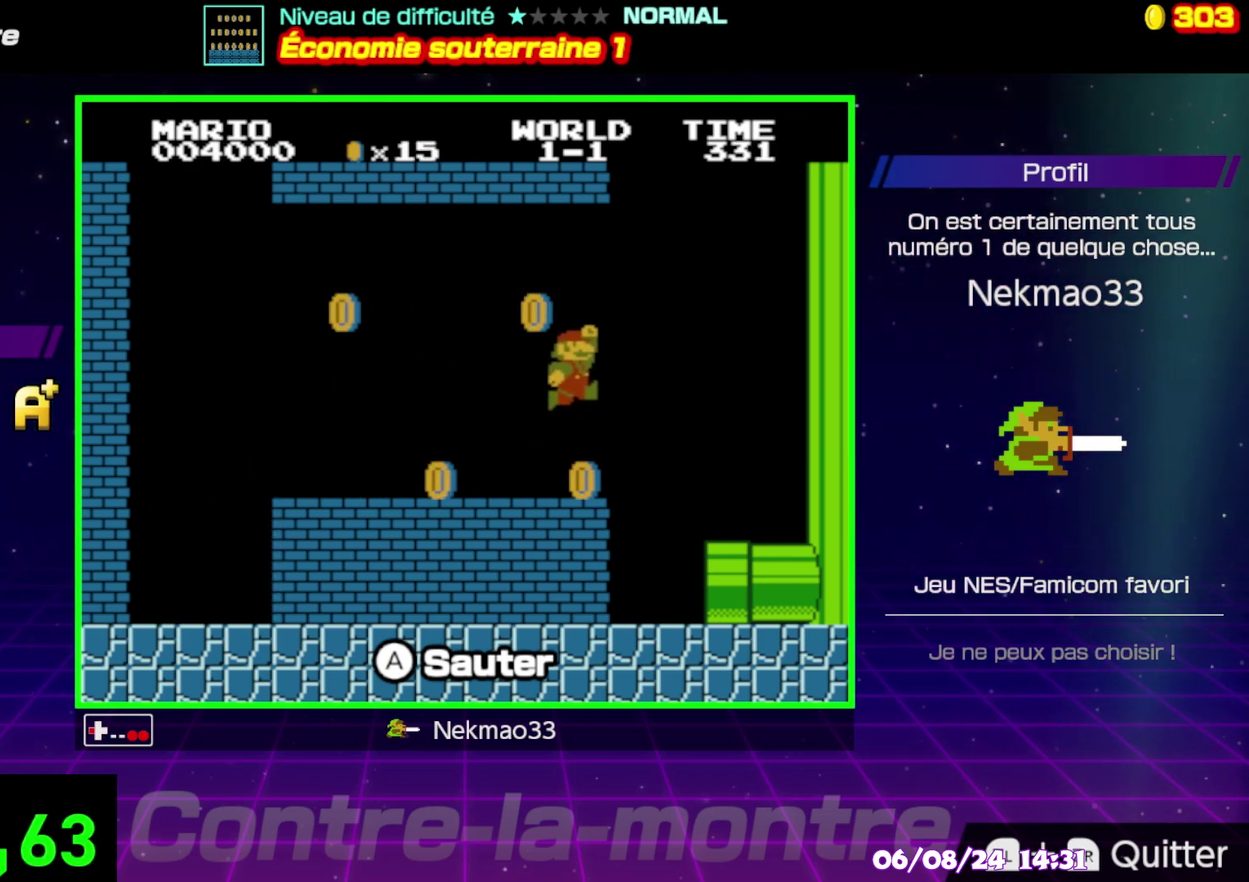
{"buttons": ["B"], "events": [[17, "A", "up"]]}
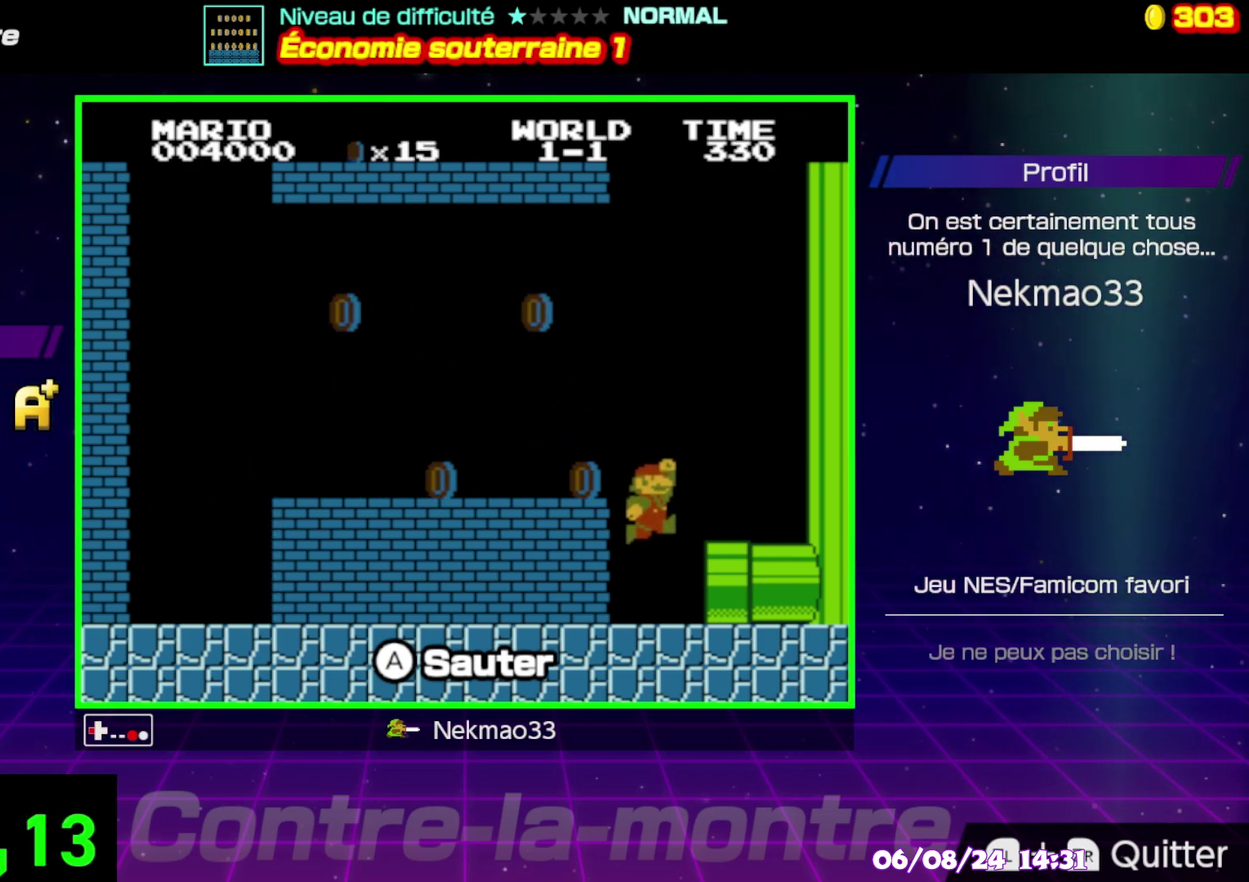
{"buttons": ["B"], "events": [[267, "A", "down"], [467, "A", "up"]]}
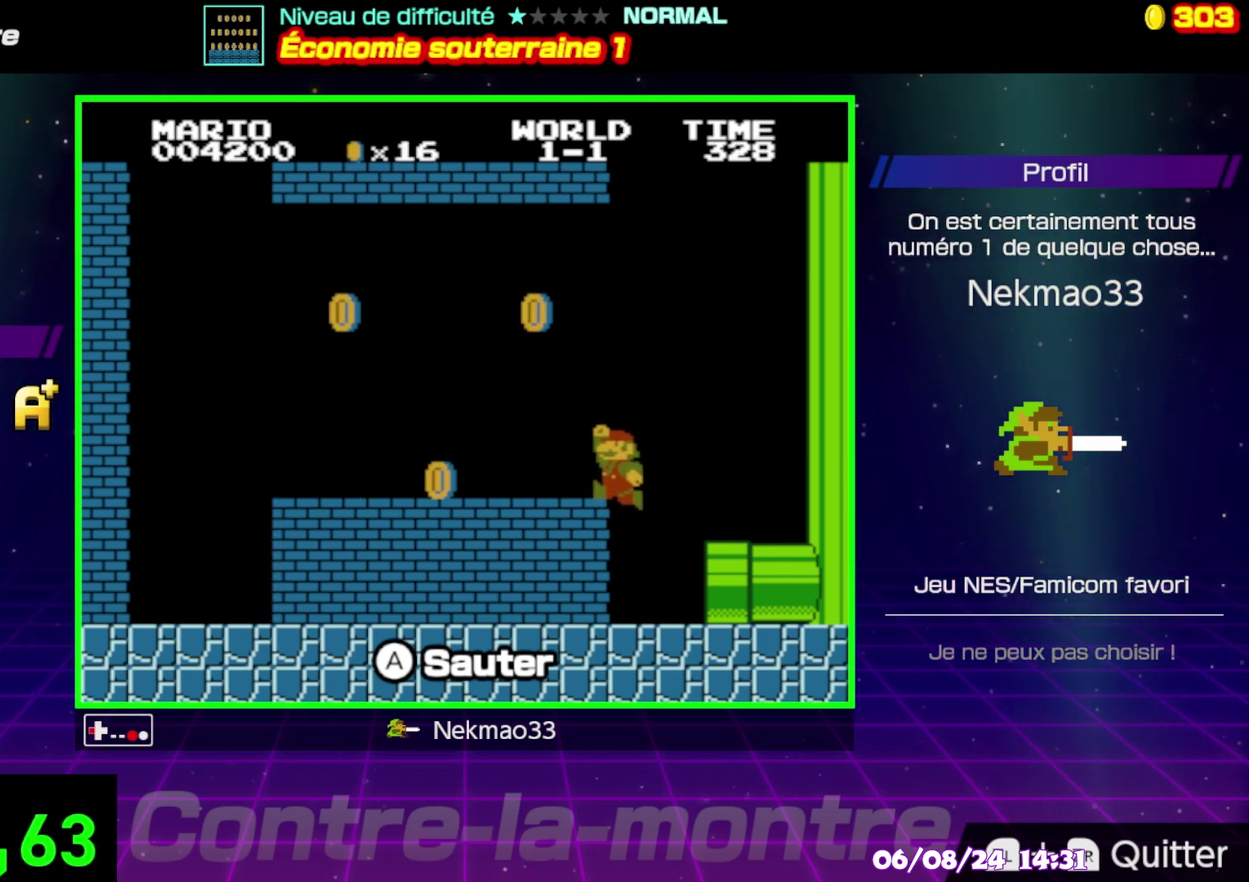
{"buttons": ["A", "B"], "events": [[350, "A", "down"]]}
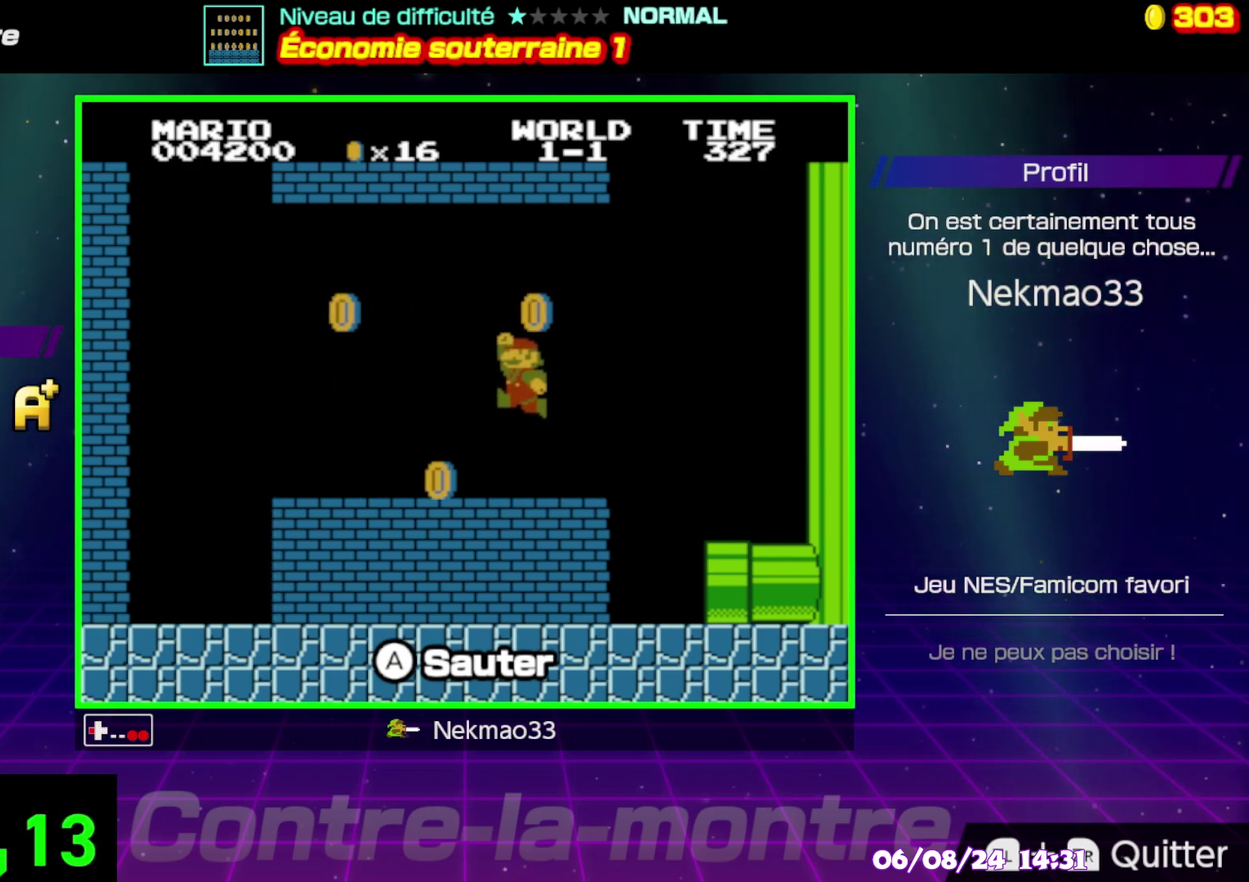
{"buttons": ["B"], "events": [[133, "A", "up"]]}
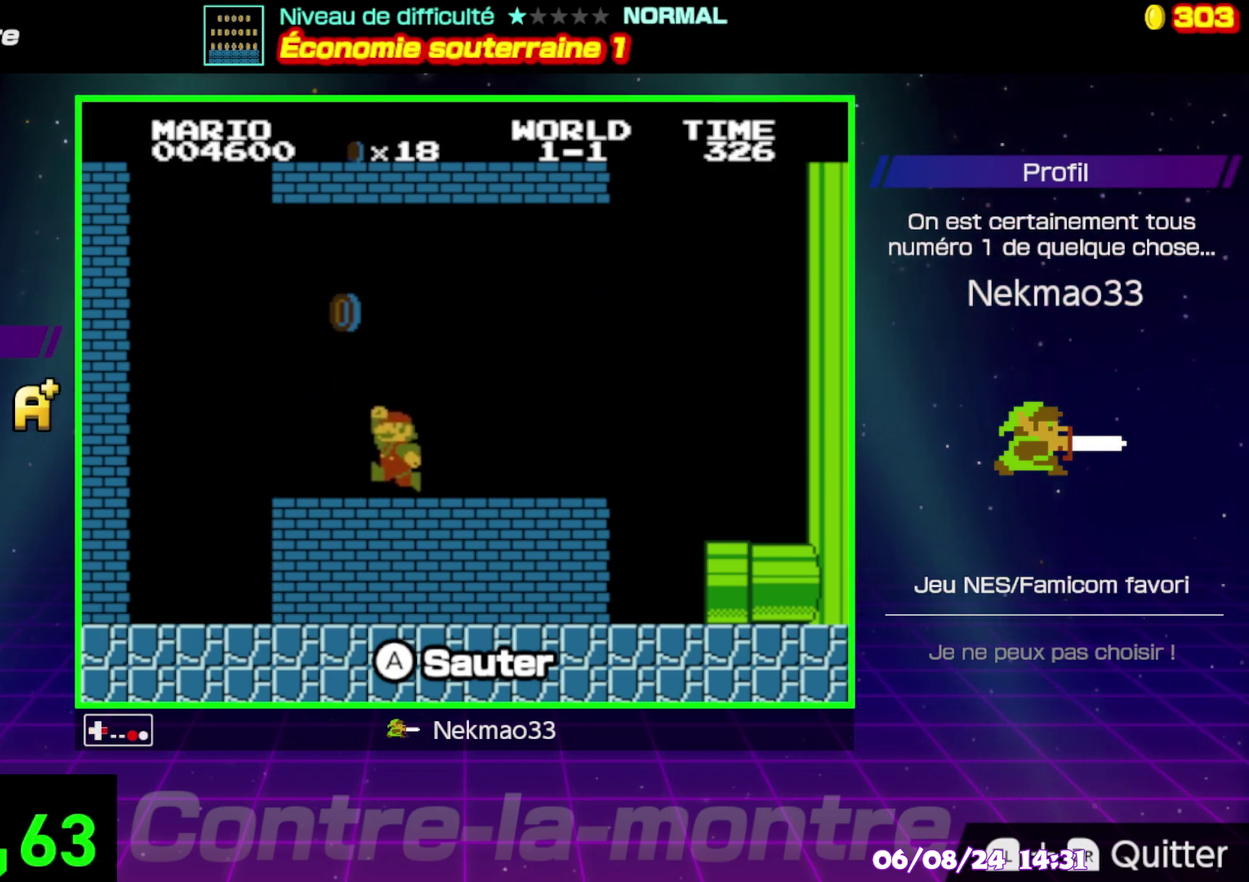
{"buttons": ["B"], "events": [[267, "A", "down"], [450, "A", "up"]]}
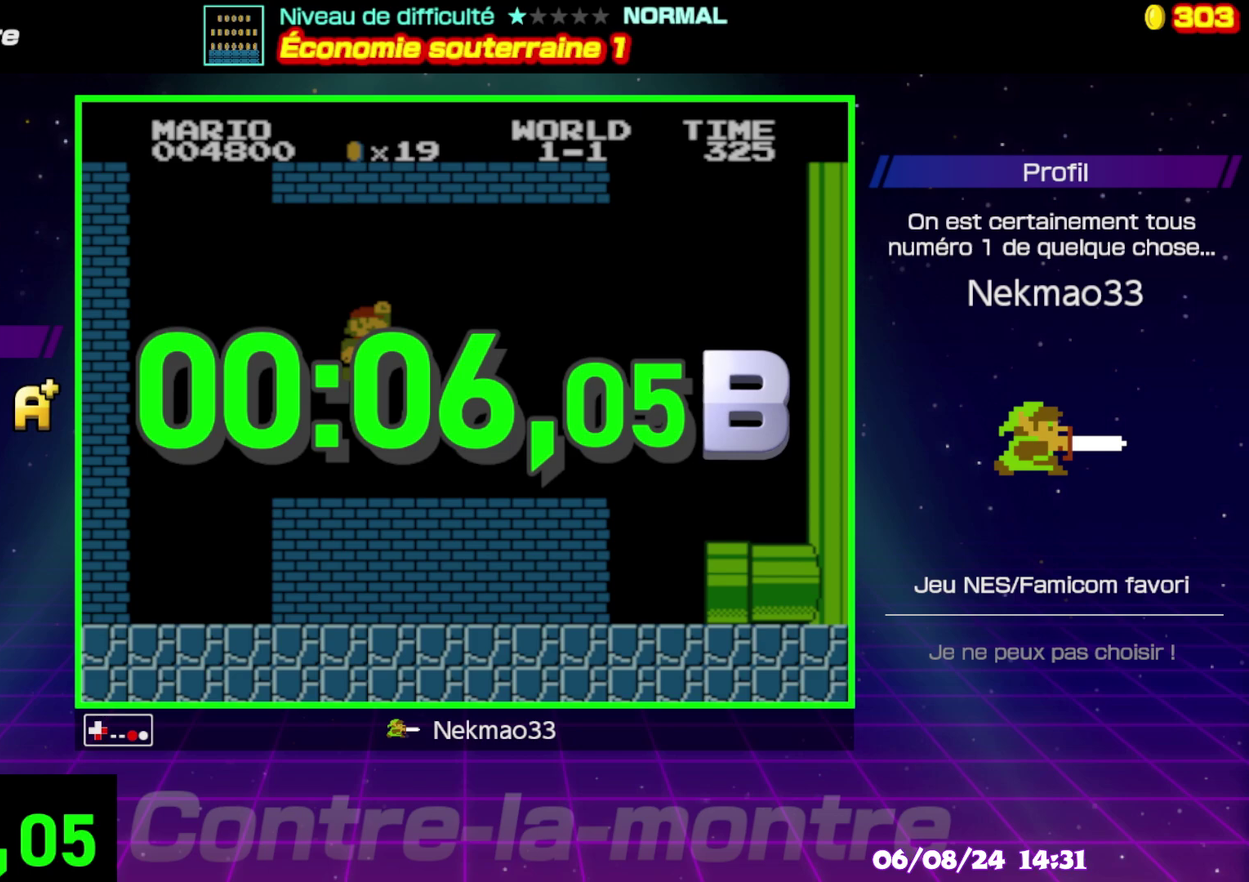
{"buttons": [], "events": [[17, "B", "up"]]}
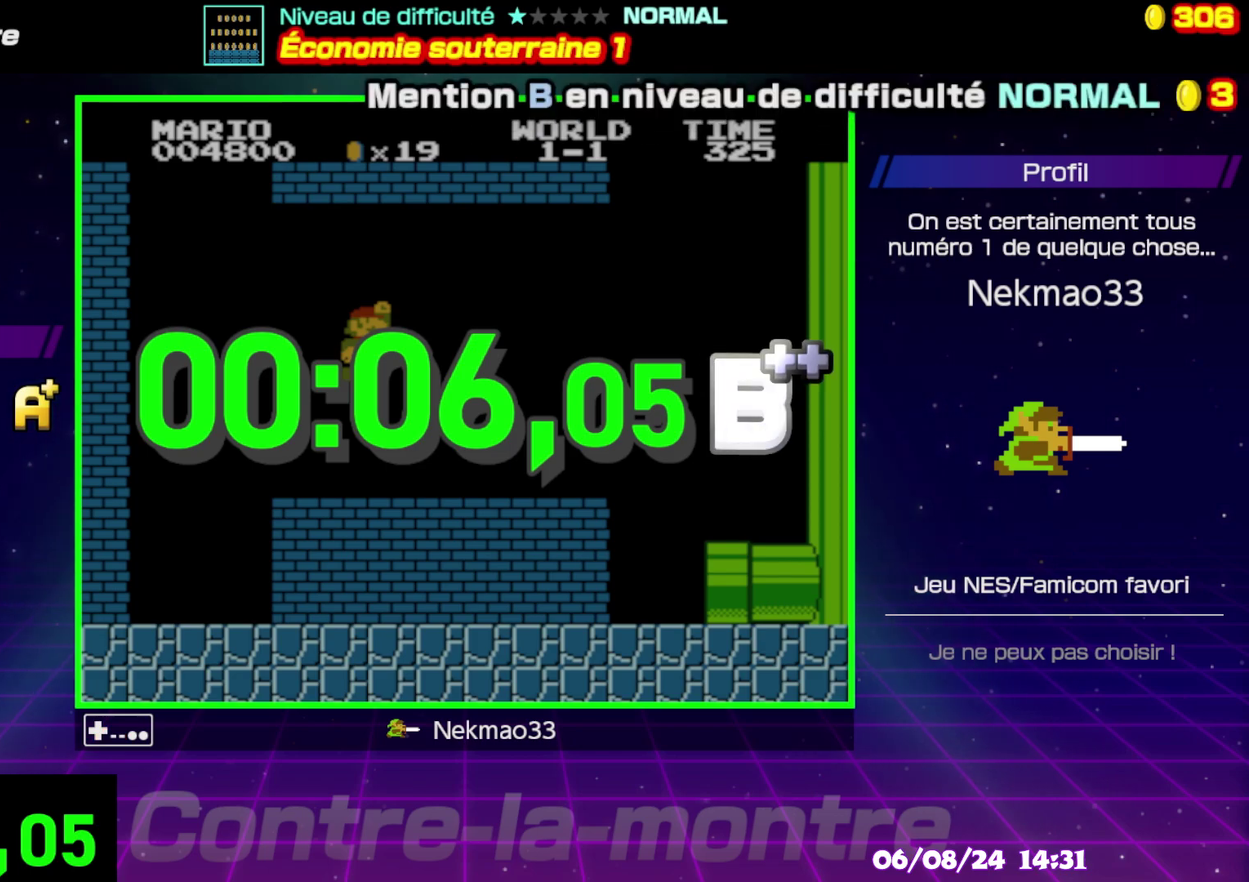
{"buttons": [], "events": [[367, "A", "down"], [467, "A", "up"]]}
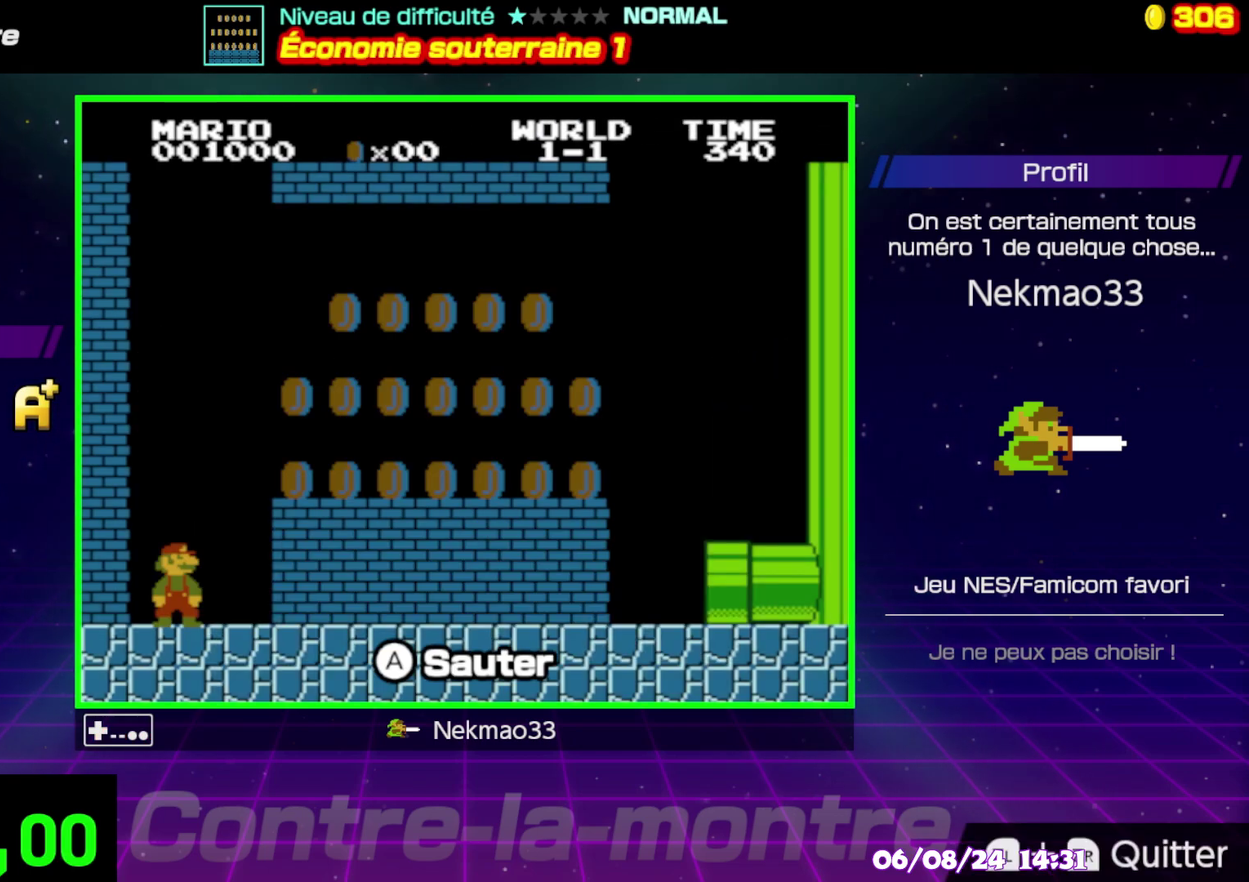
{"buttons": [], "events": [[50, "A", "down"], [167, "A", "up"]]}
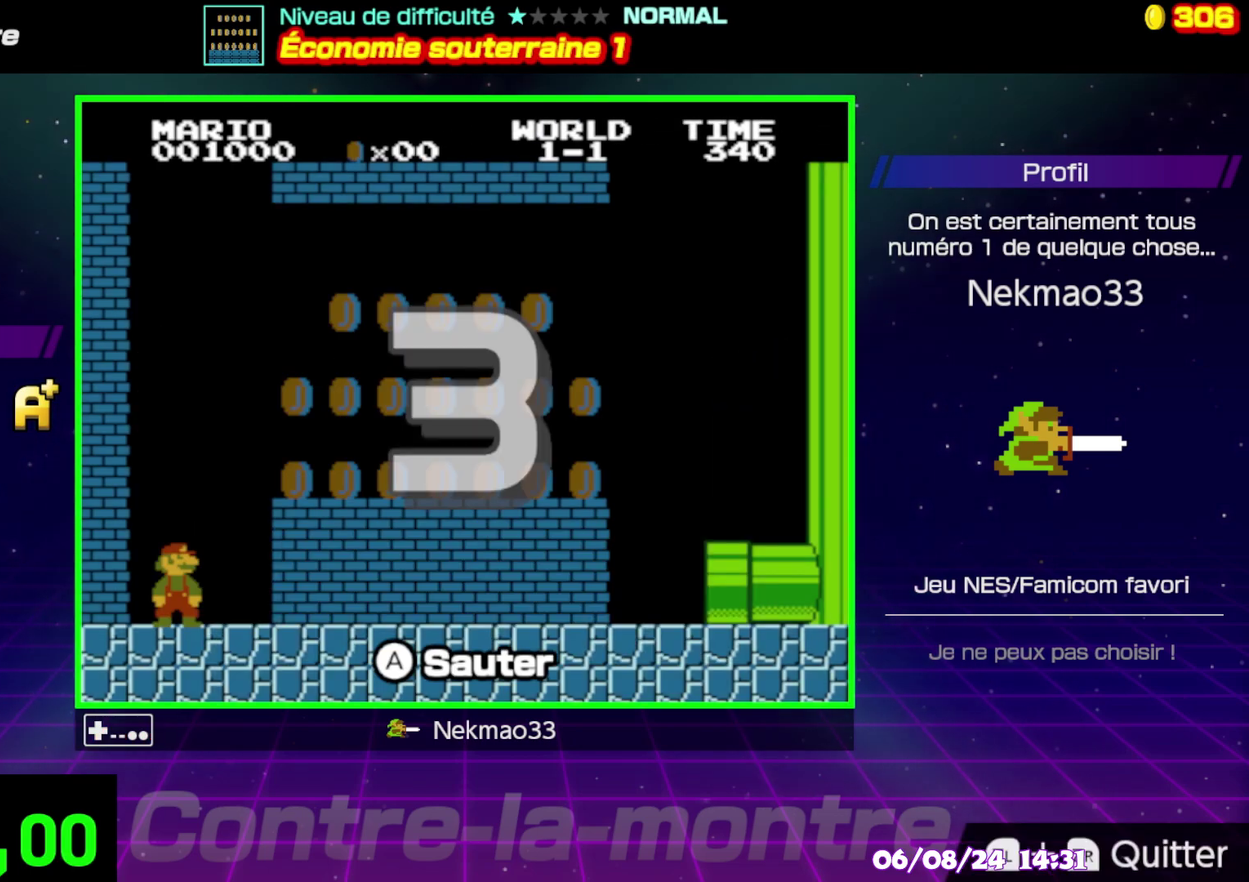
{"buttons": [], "events": []}
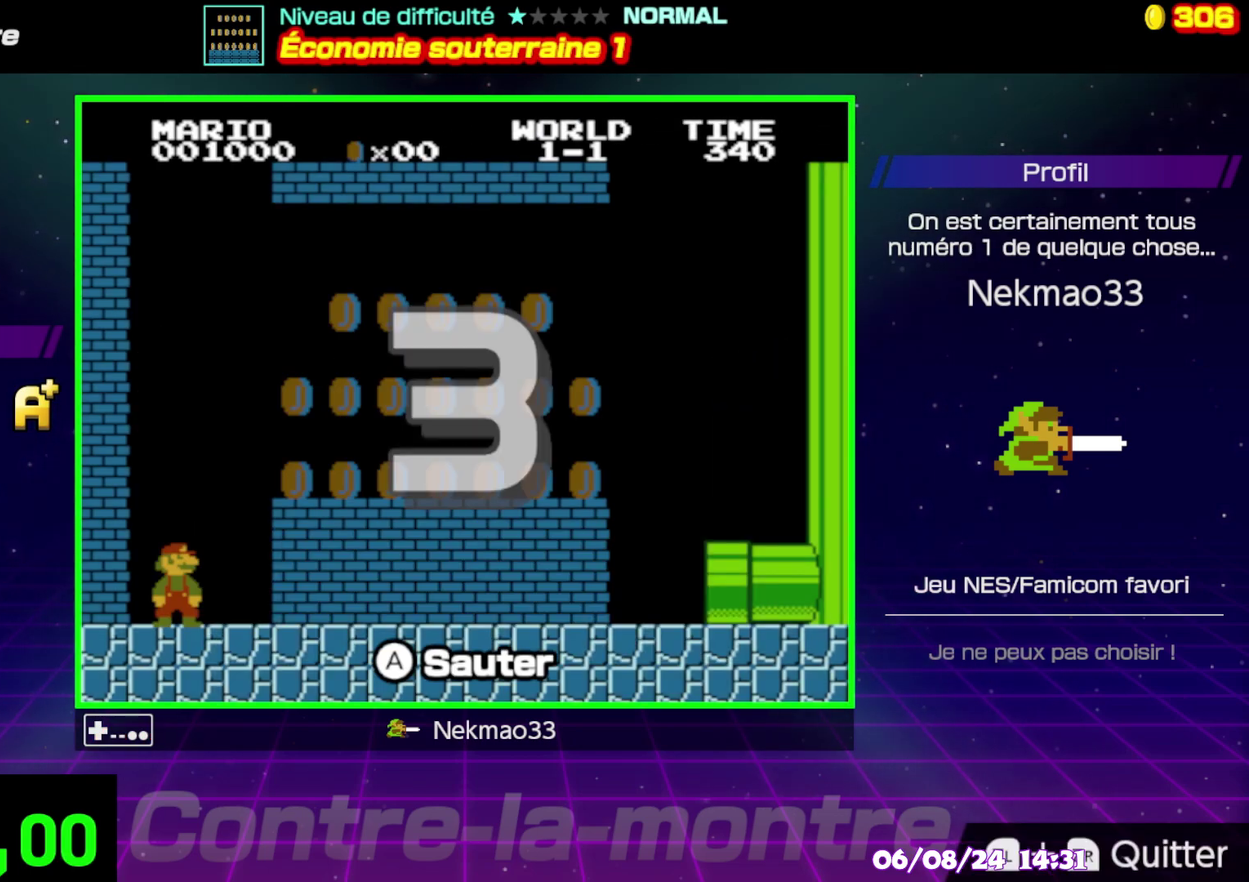
{"buttons": [], "events": []}
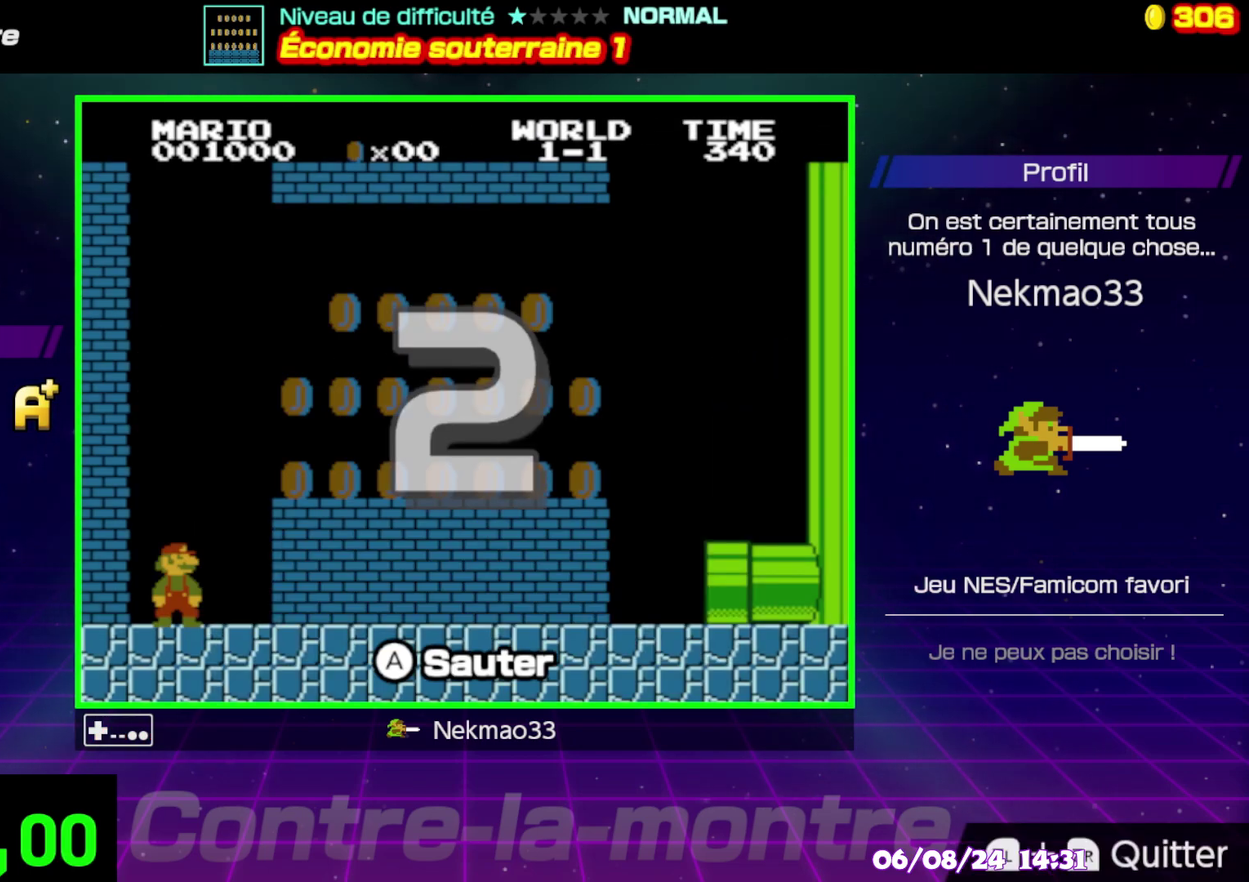
{"buttons": [], "events": []}
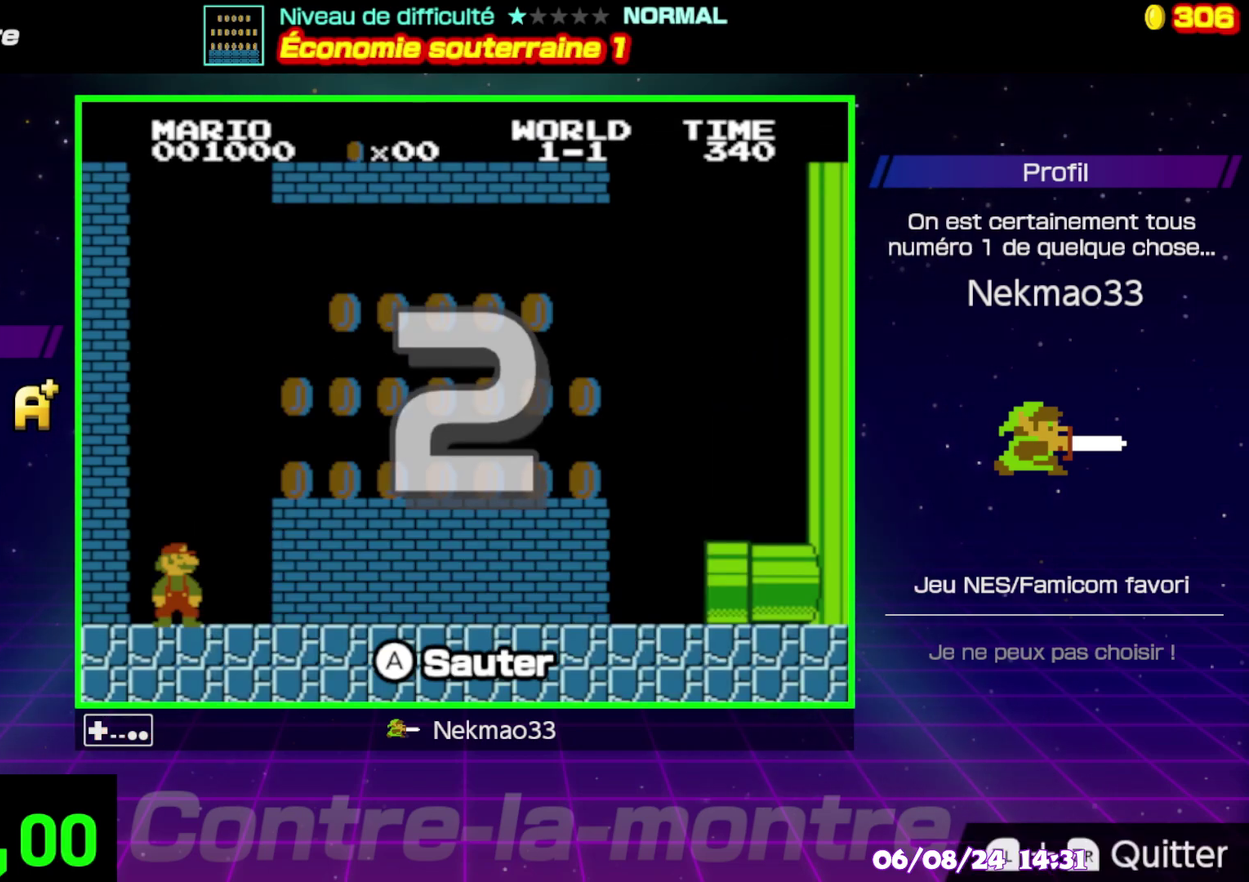
{"buttons": [], "events": []}
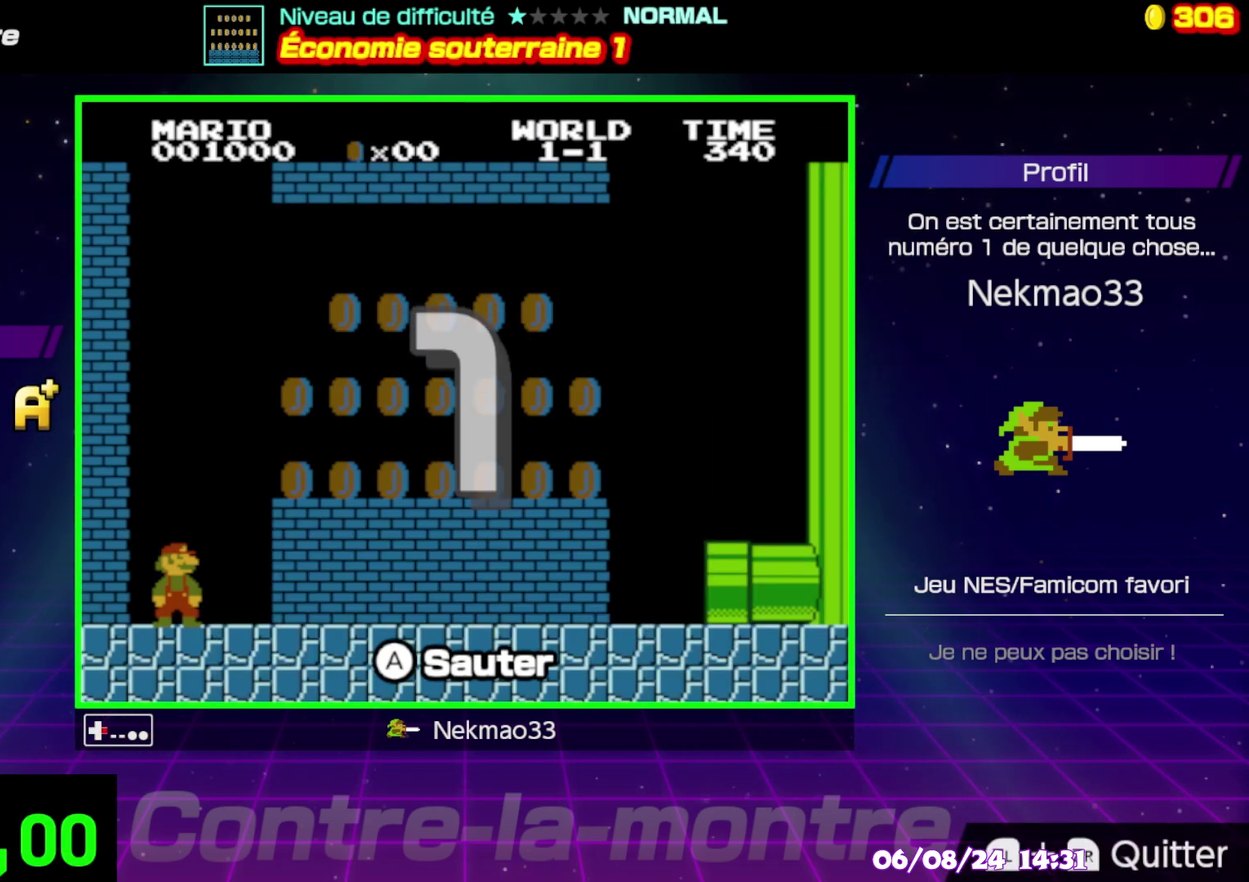
{"buttons": ["A"], "events": [[500, "A", "down"]]}
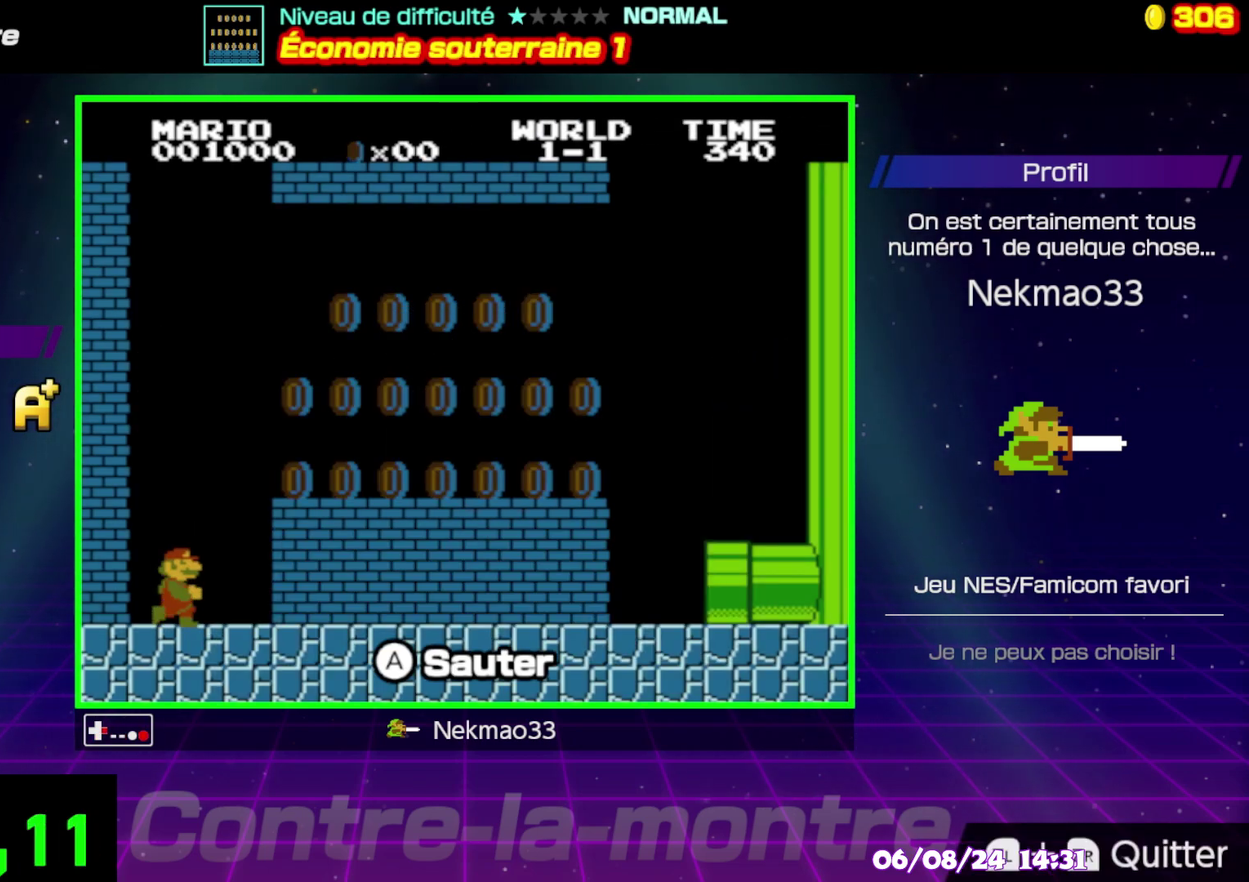
{"buttons": ["A"], "events": []}
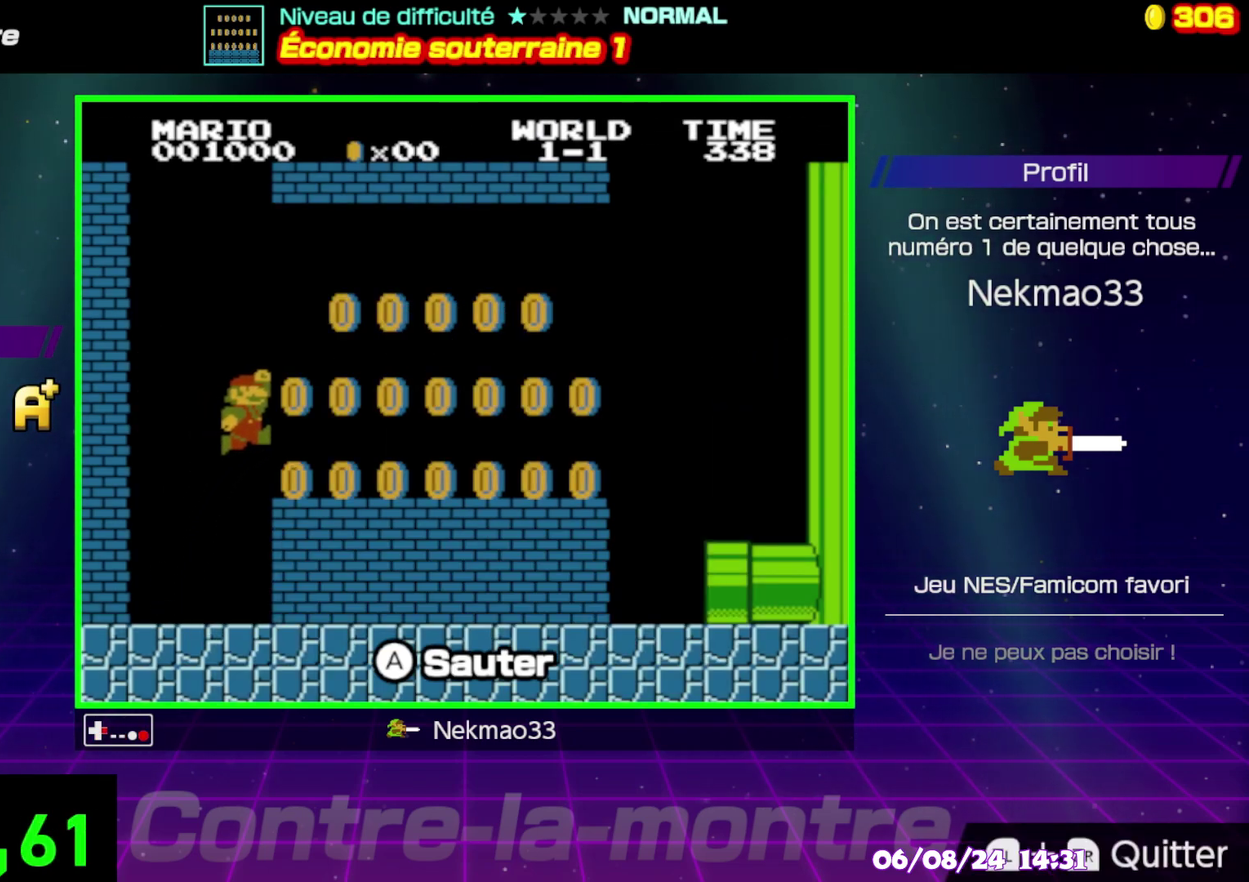
{"buttons": ["A"], "events": [[83, "A", "up"], [283, "A", "down"]]}
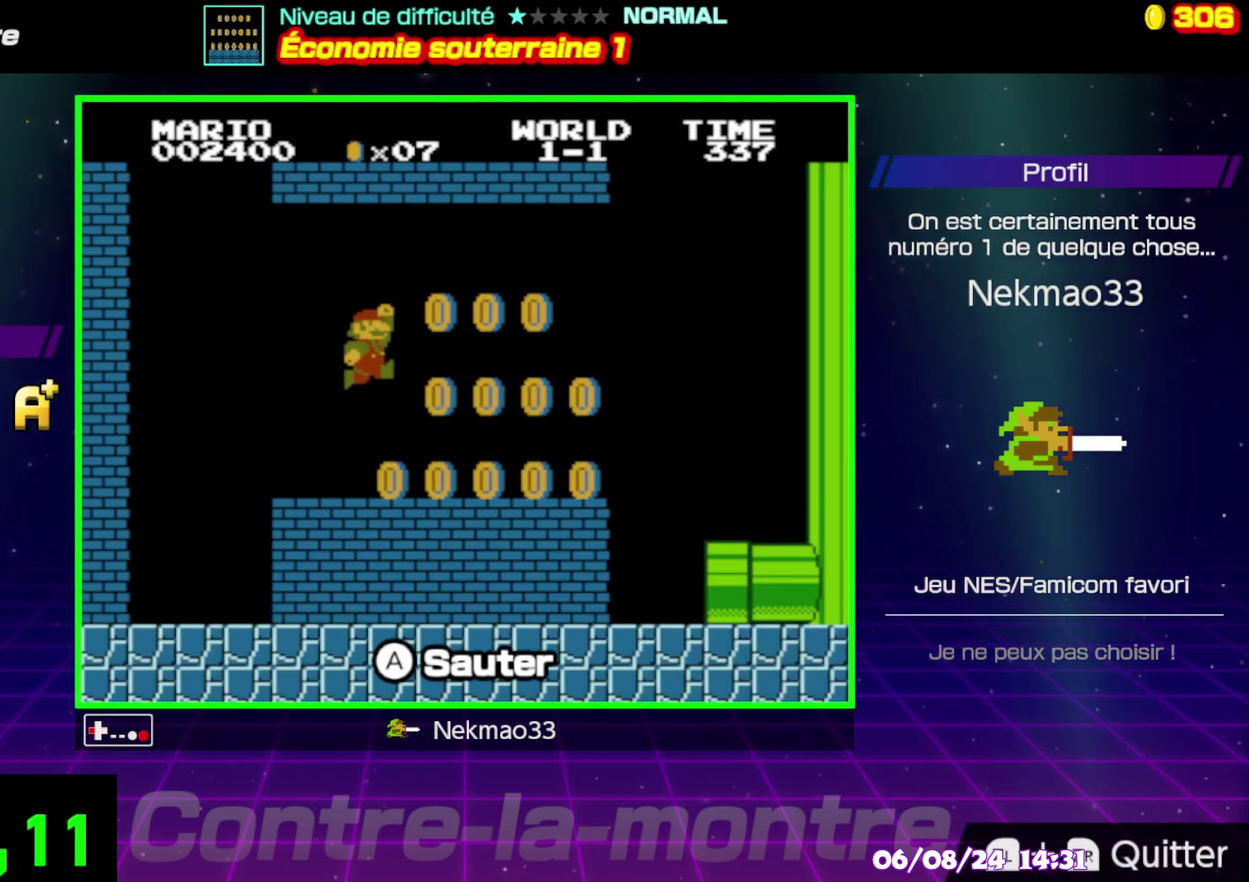
{"buttons": [], "events": [[67, "A", "up"]]}